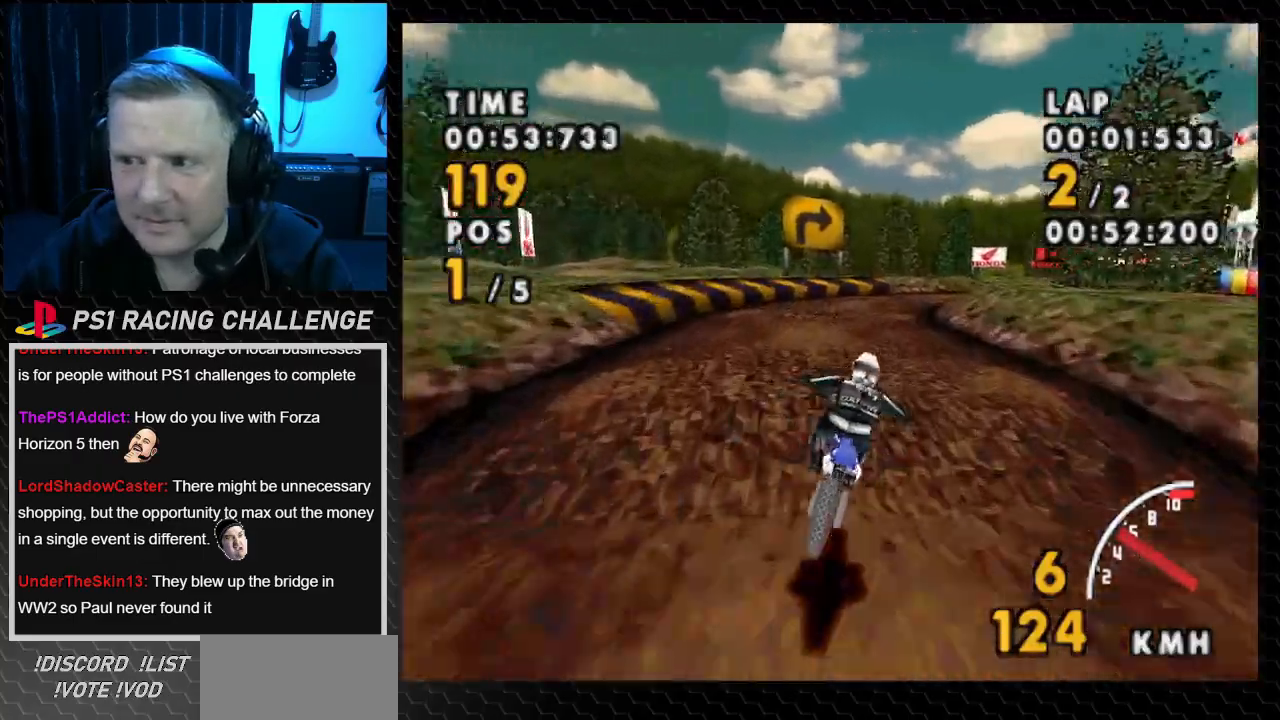
Gameplay with a controller (PlayStation layout); each line is a JSON object with the inputs held at the frame after it. "events" lists button and stick changes between this image and that frame as [ms after this image, input, new state], when the widget could be followed in between. Not read: CROSS L3 R3.
{"buttons": [], "events": [[100, "DPAD_RIGHT", "up"]]}
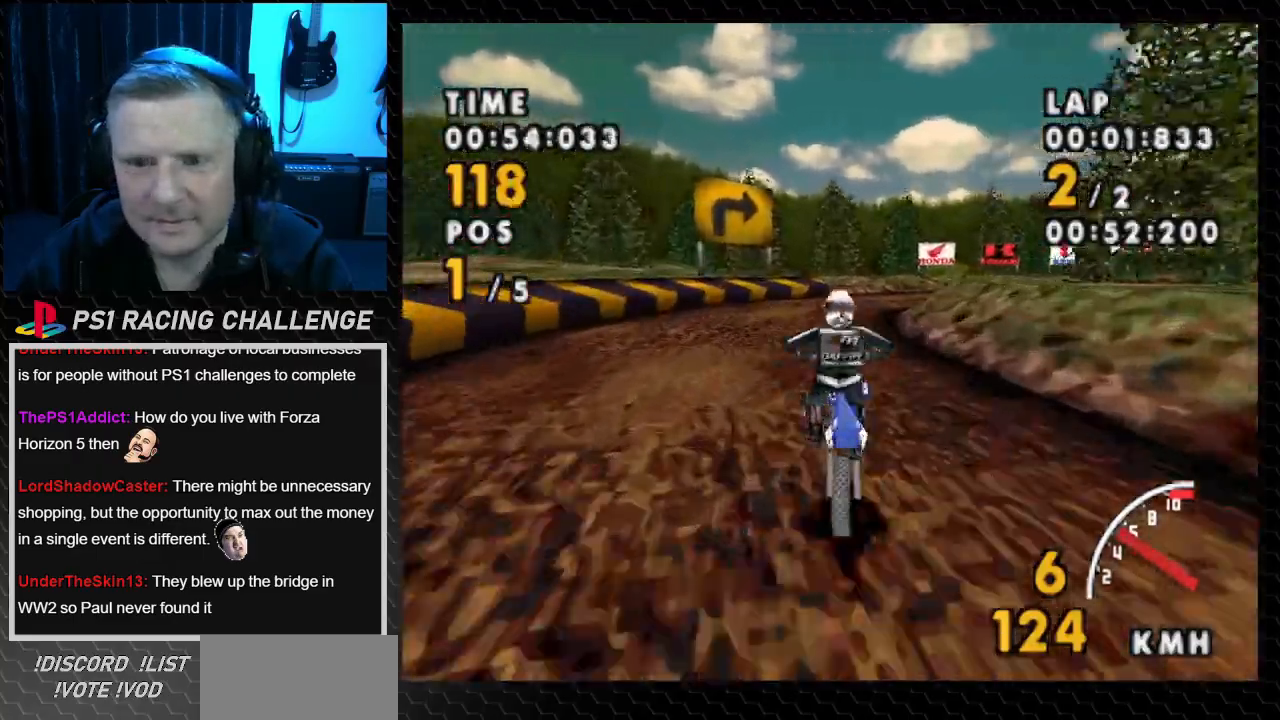
{"buttons": [], "events": []}
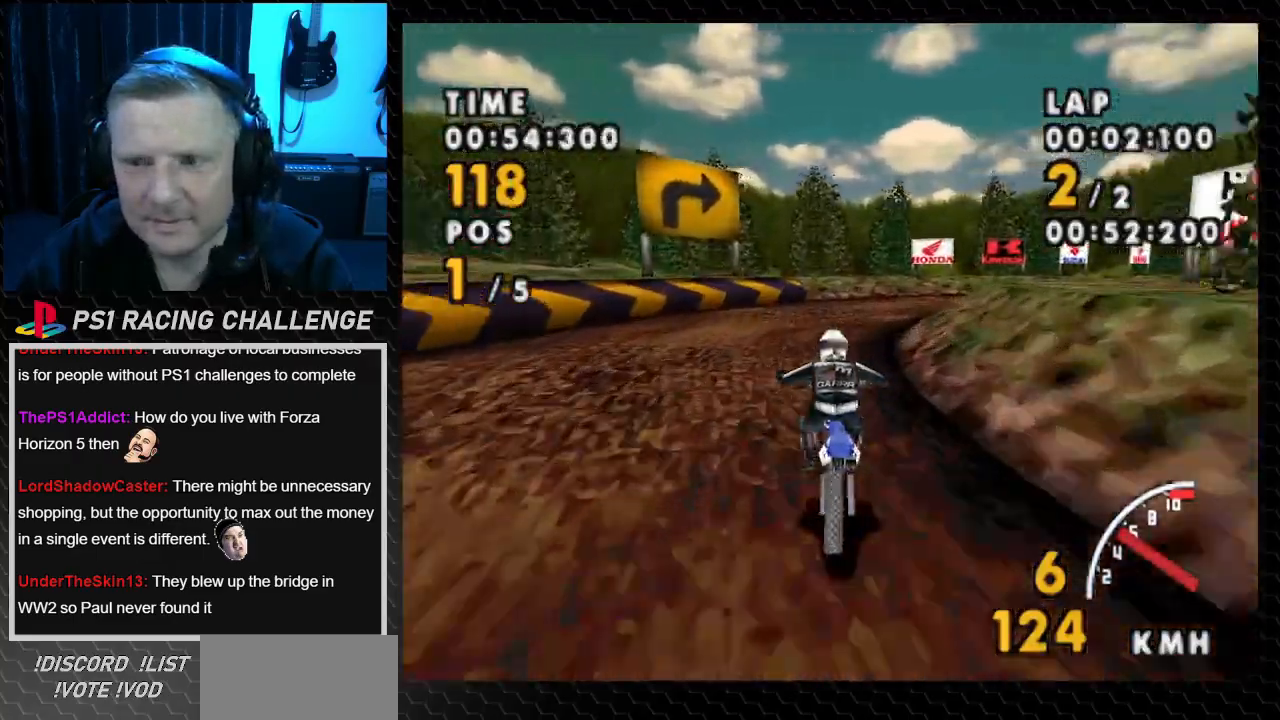
{"buttons": ["DPAD_RIGHT"], "events": [[334, "DPAD_RIGHT", "down"]]}
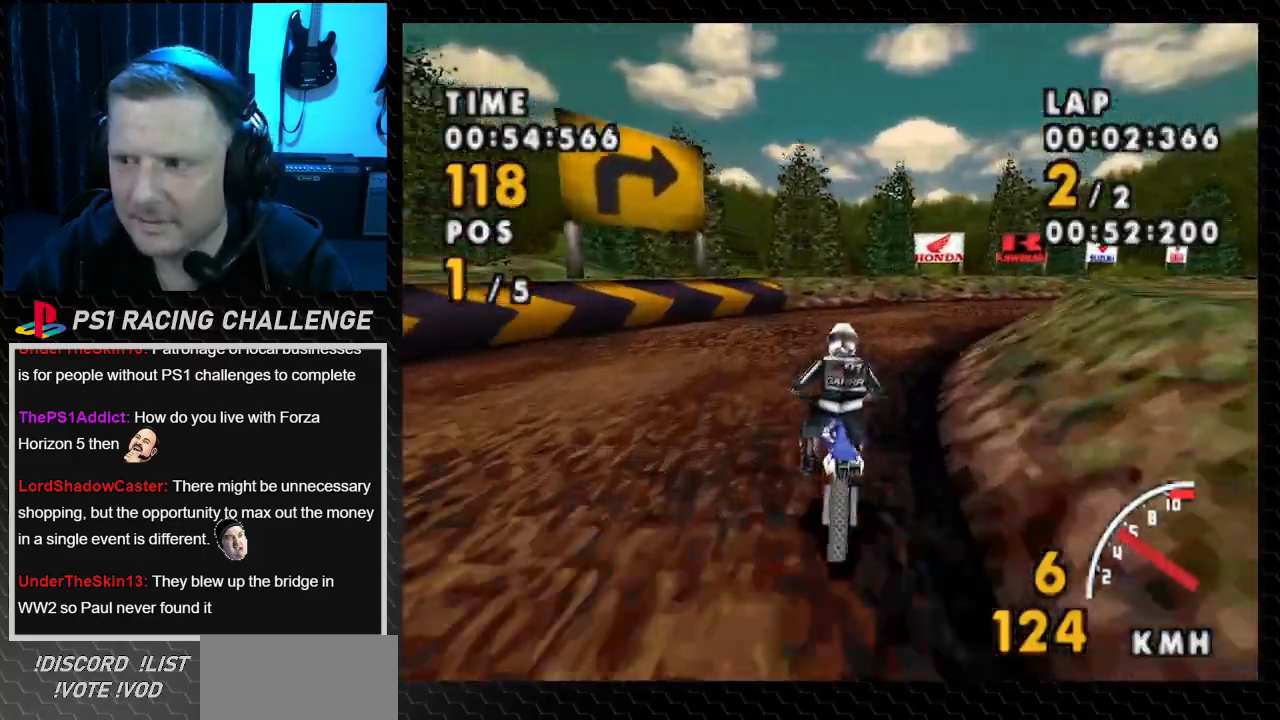
{"buttons": ["DPAD_RIGHT"], "events": [[301, "DPAD_RIGHT", "up"], [401, "DPAD_RIGHT", "down"]]}
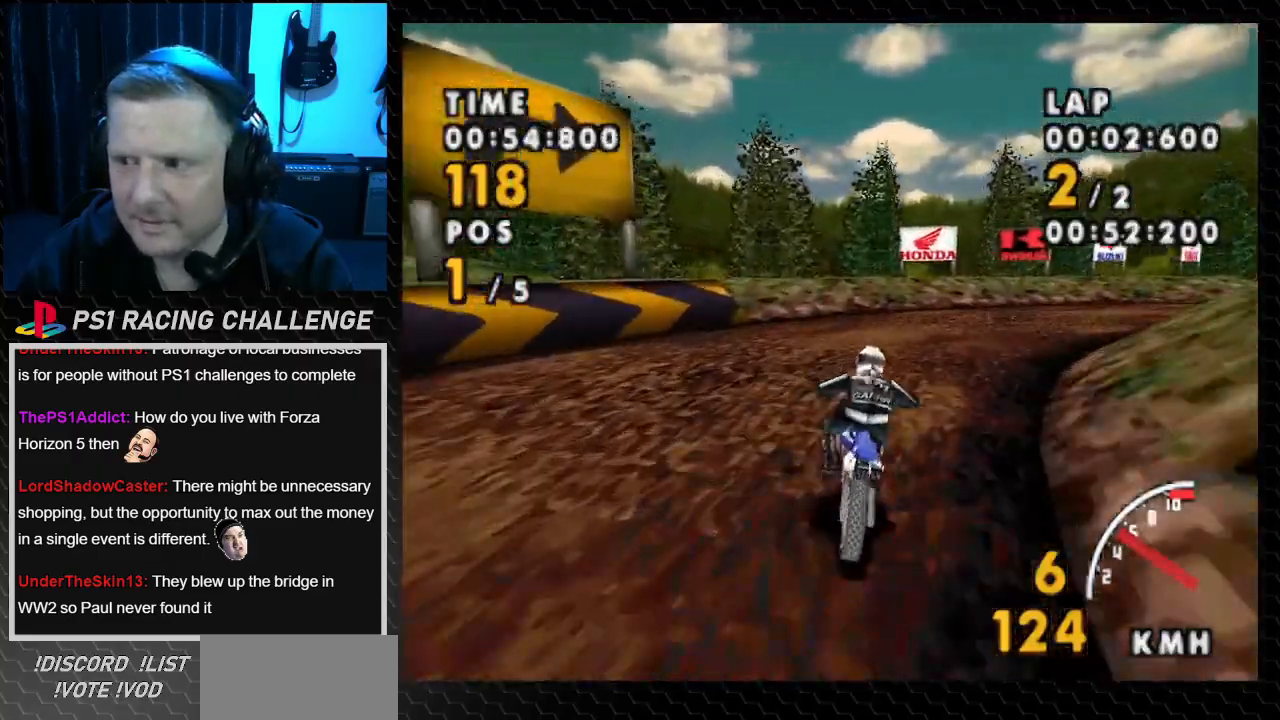
{"buttons": ["SQUARE", "DPAD_RIGHT"], "events": [[200, "SQUARE", "down"]]}
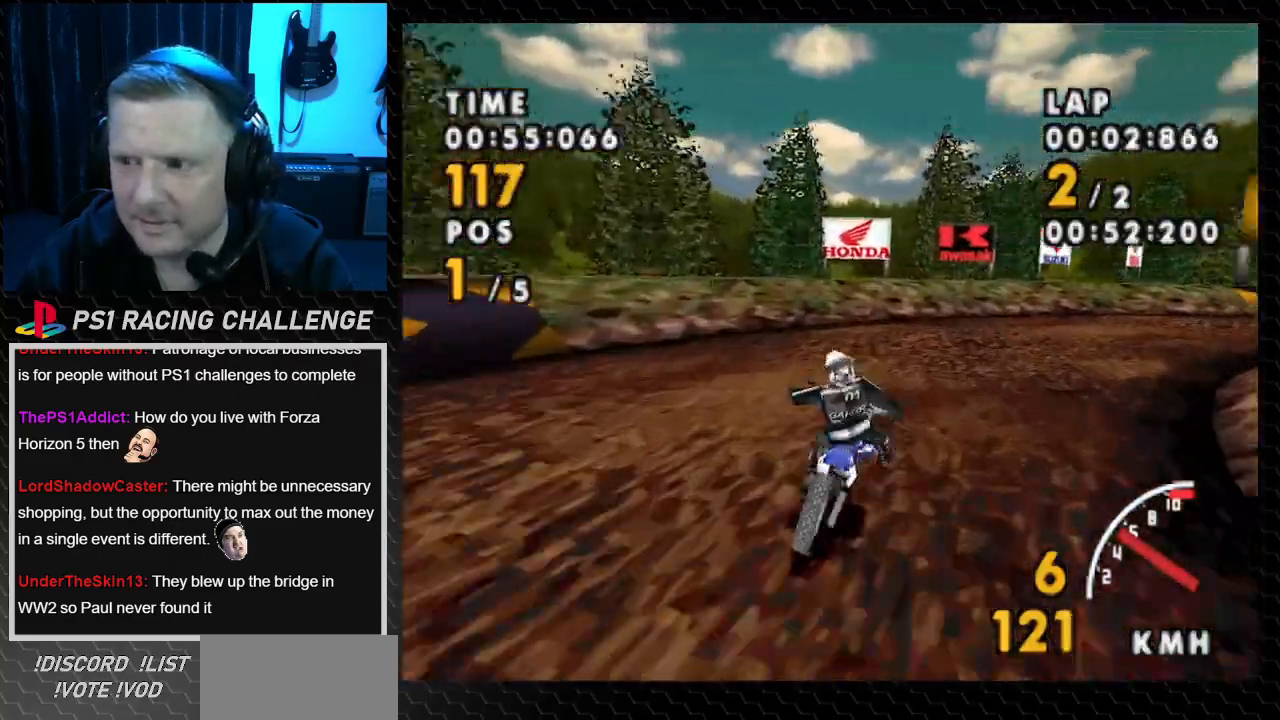
{"buttons": ["SQUARE", "DPAD_RIGHT"], "events": [[201, "SQUARE", "up"], [434, "SQUARE", "down"]]}
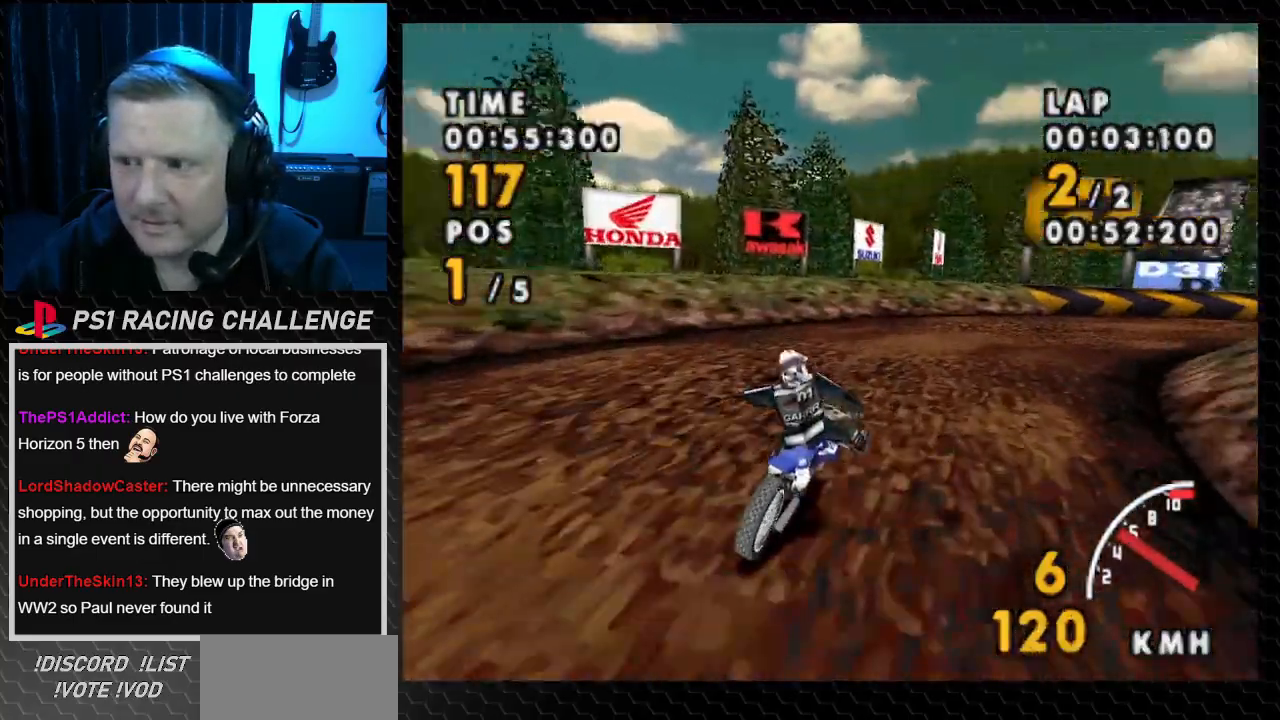
{"buttons": ["DPAD_RIGHT"], "events": [[167, "SQUARE", "up"]]}
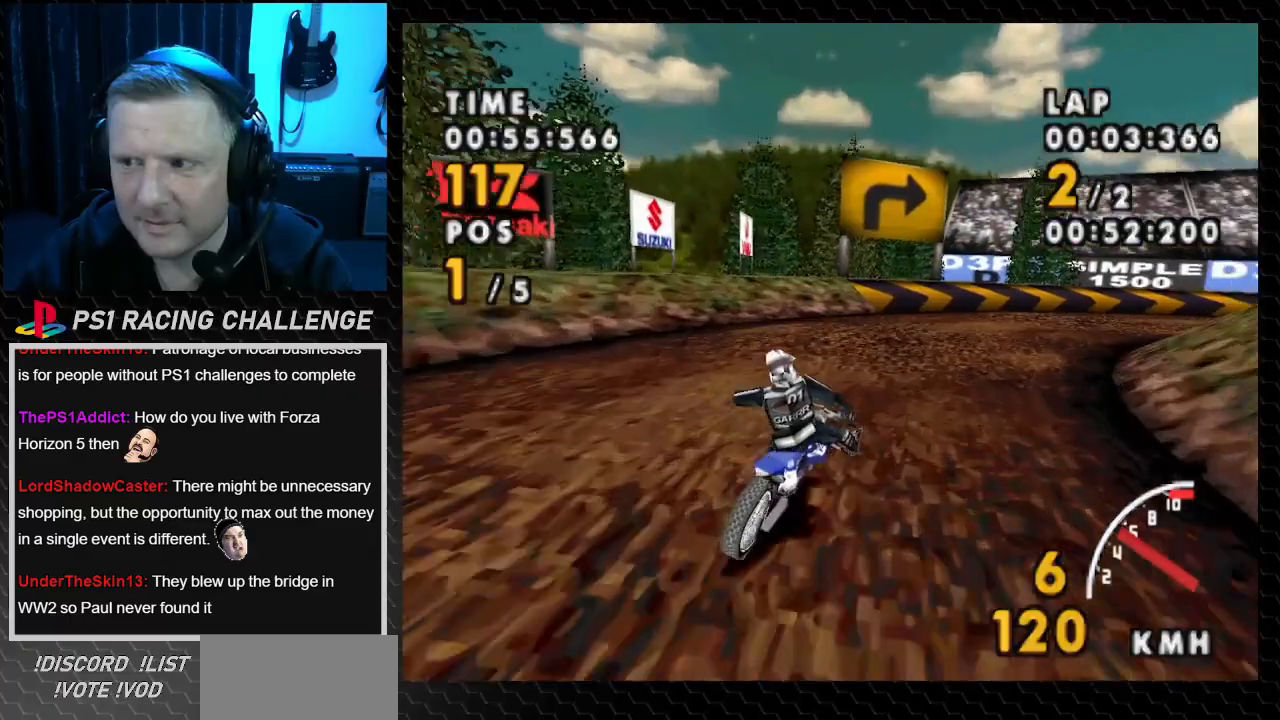
{"buttons": ["DPAD_RIGHT"], "events": [[334, "DPAD_RIGHT", "up"], [501, "DPAD_RIGHT", "down"]]}
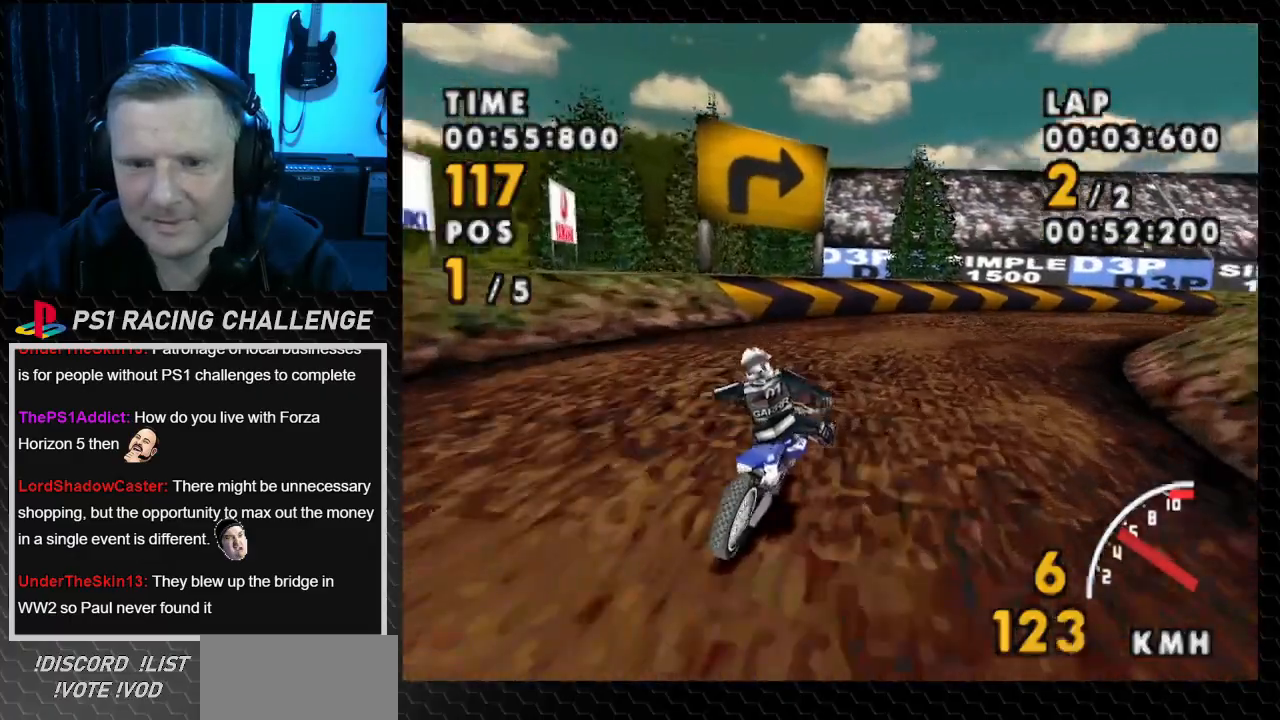
{"buttons": ["SQUARE", "DPAD_RIGHT"], "events": [[133, "SQUARE", "down"]]}
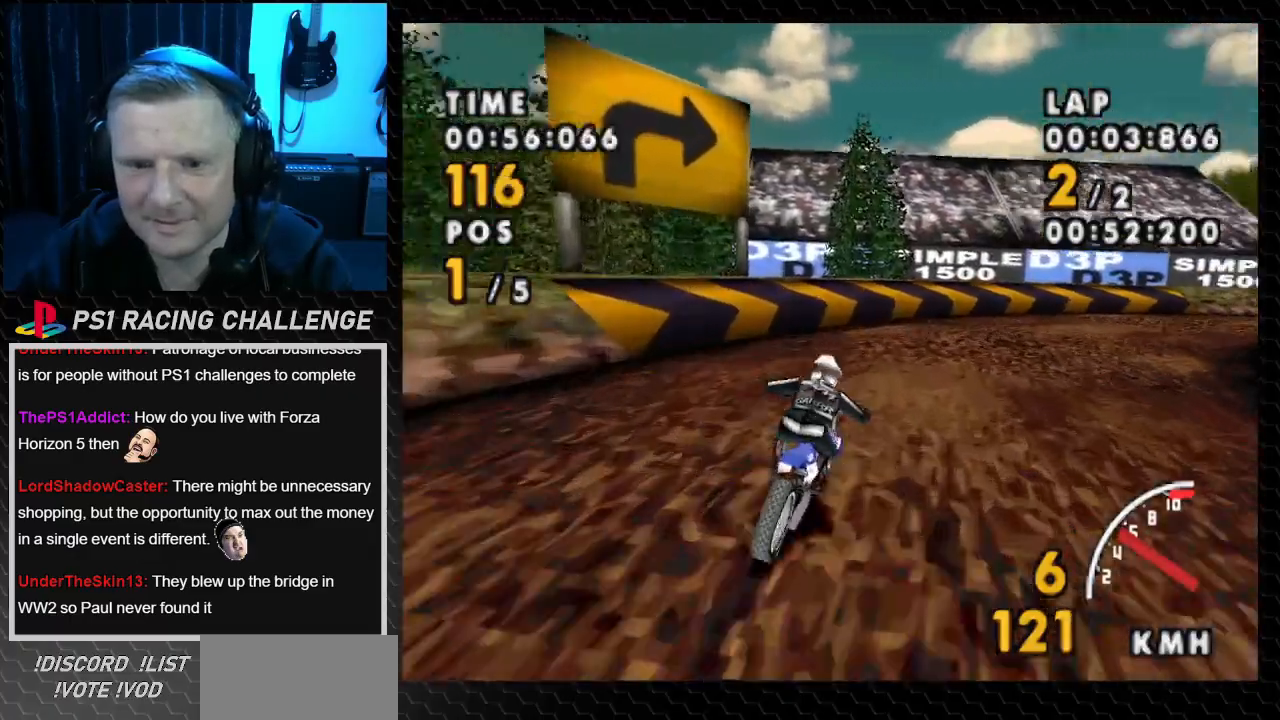
{"buttons": ["DPAD_RIGHT"], "events": [[468, "SQUARE", "up"]]}
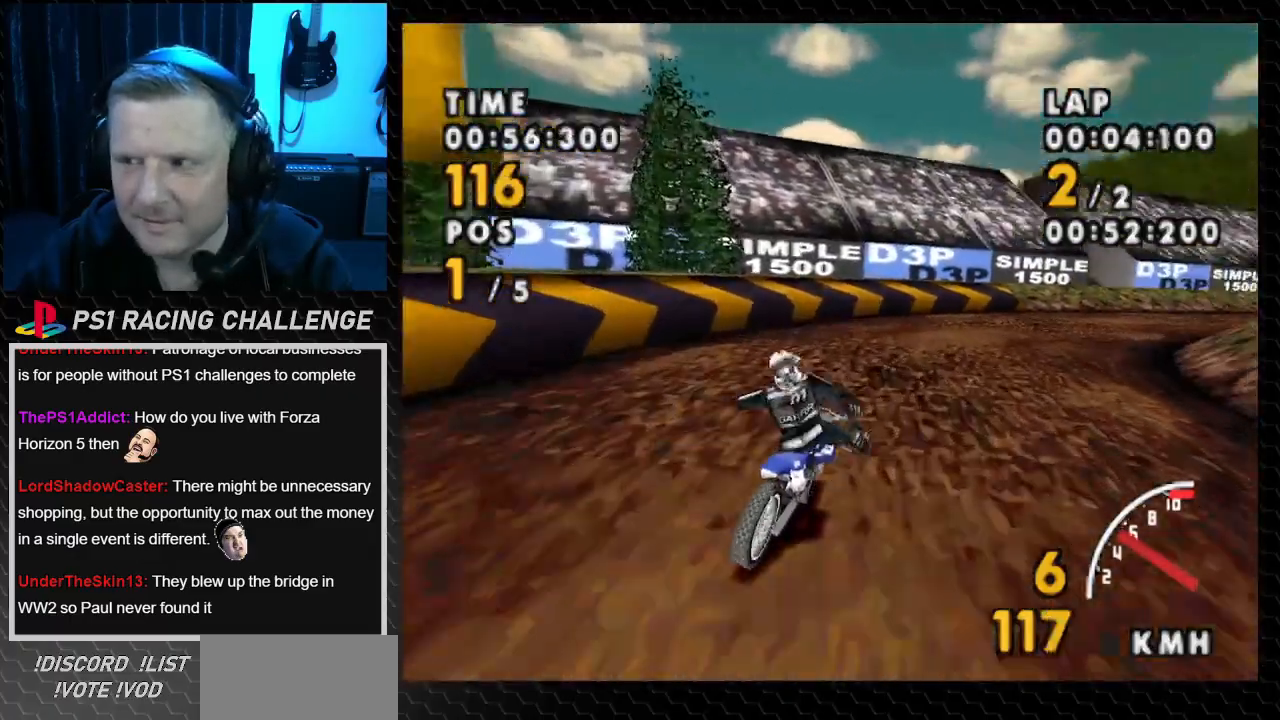
{"buttons": ["DPAD_RIGHT"], "events": []}
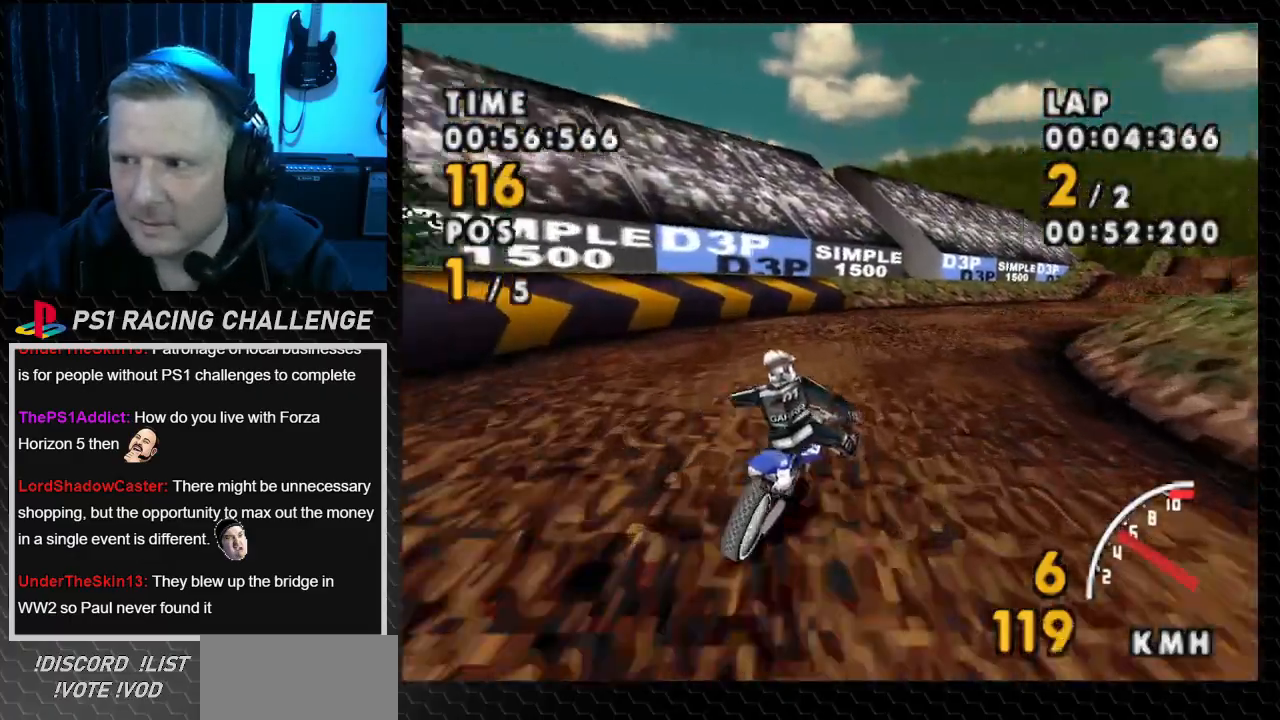
{"buttons": ["DPAD_RIGHT"], "events": [[201, "DPAD_RIGHT", "up"], [501, "DPAD_RIGHT", "down"]]}
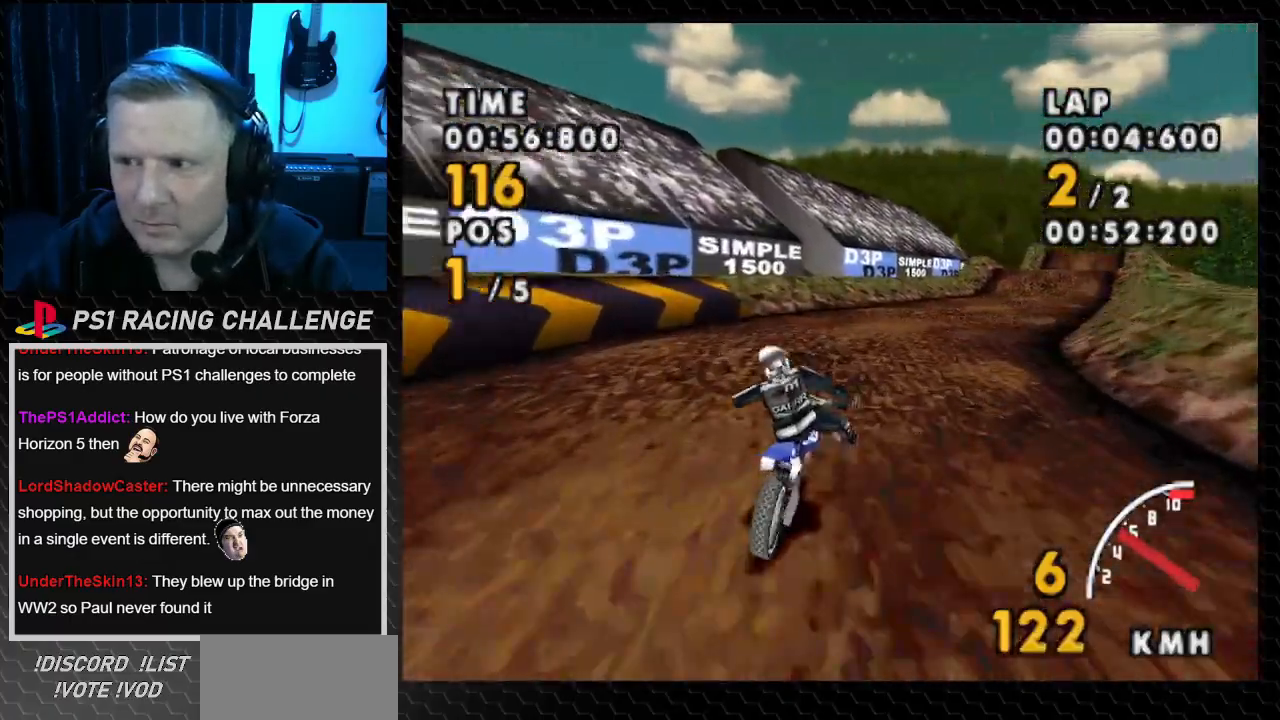
{"buttons": ["DPAD_RIGHT"], "events": []}
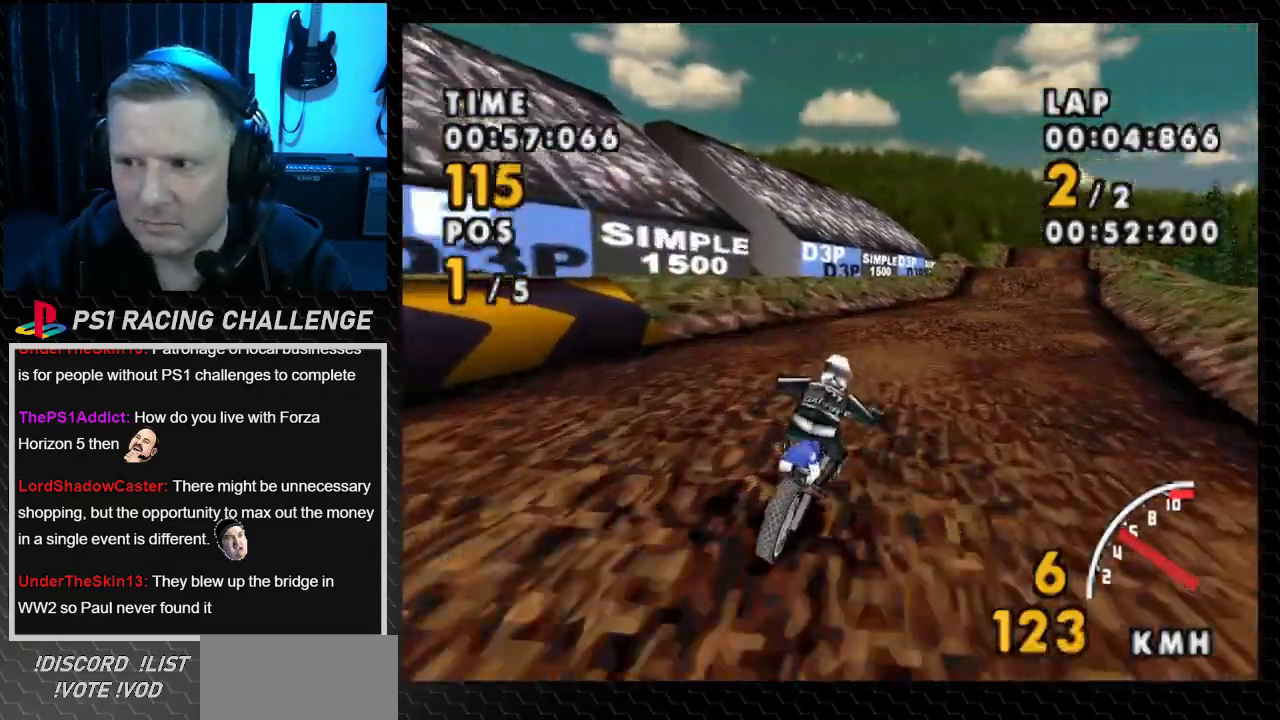
{"buttons": ["DPAD_RIGHT"], "events": []}
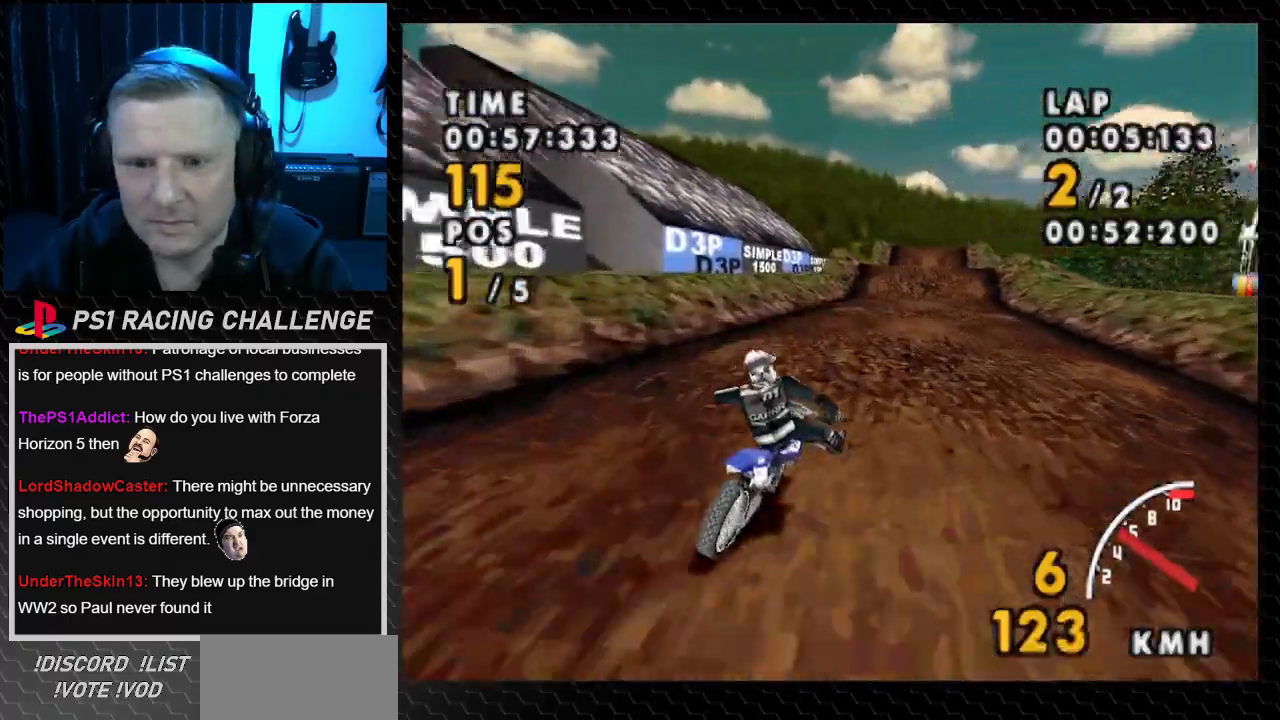
{"buttons": [], "events": [[267, "DPAD_RIGHT", "up"]]}
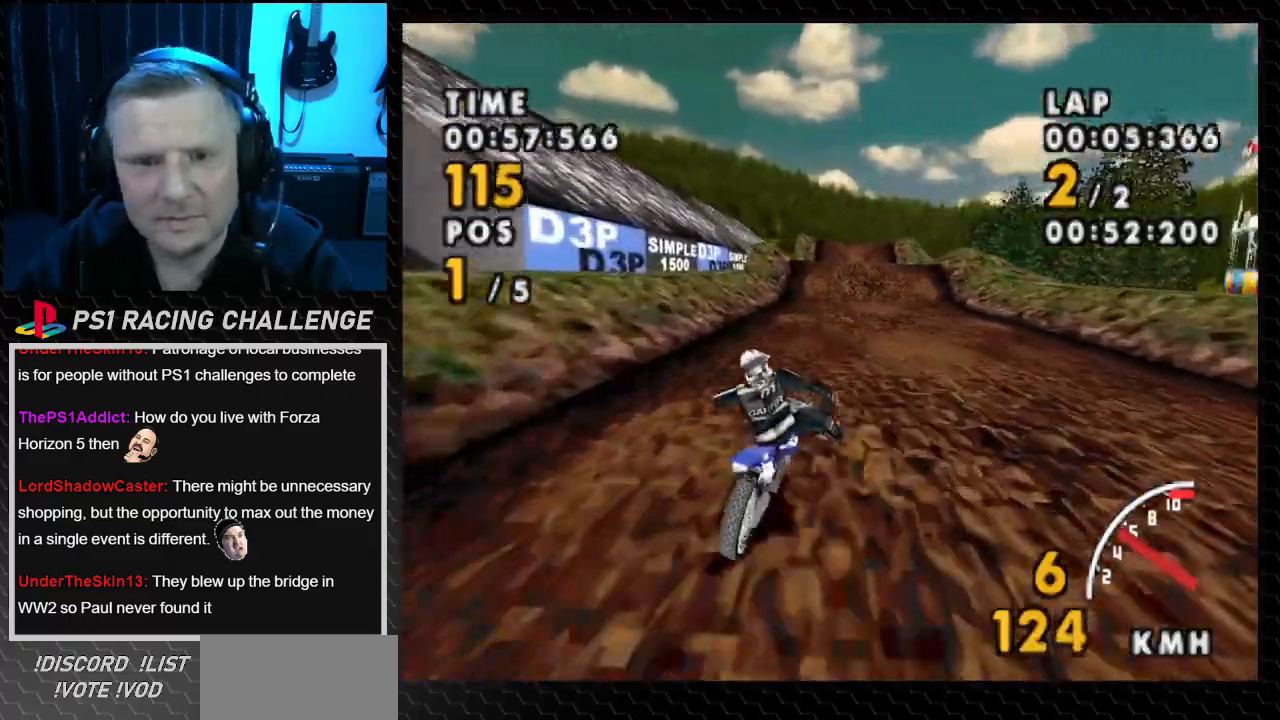
{"buttons": ["DPAD_RIGHT"], "events": [[34, "DPAD_RIGHT", "down"], [234, "DPAD_RIGHT", "up"], [434, "DPAD_RIGHT", "down"]]}
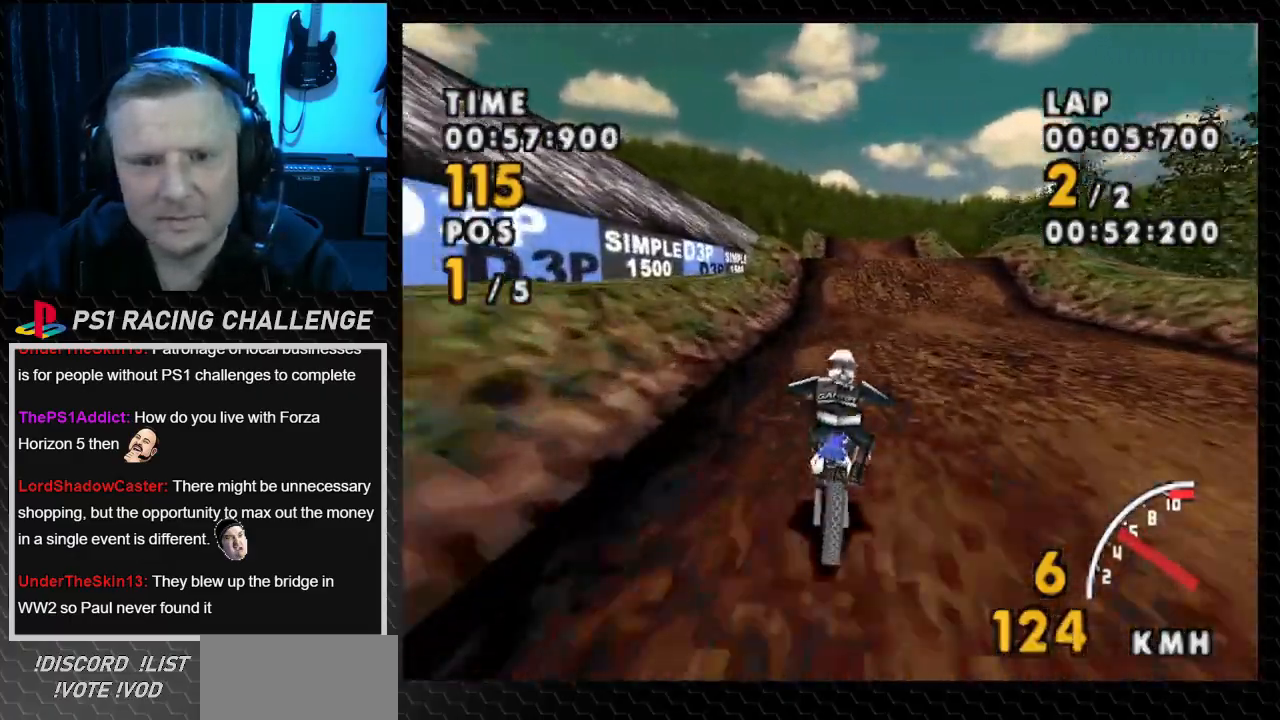
{"buttons": [], "events": [[467, "DPAD_RIGHT", "up"]]}
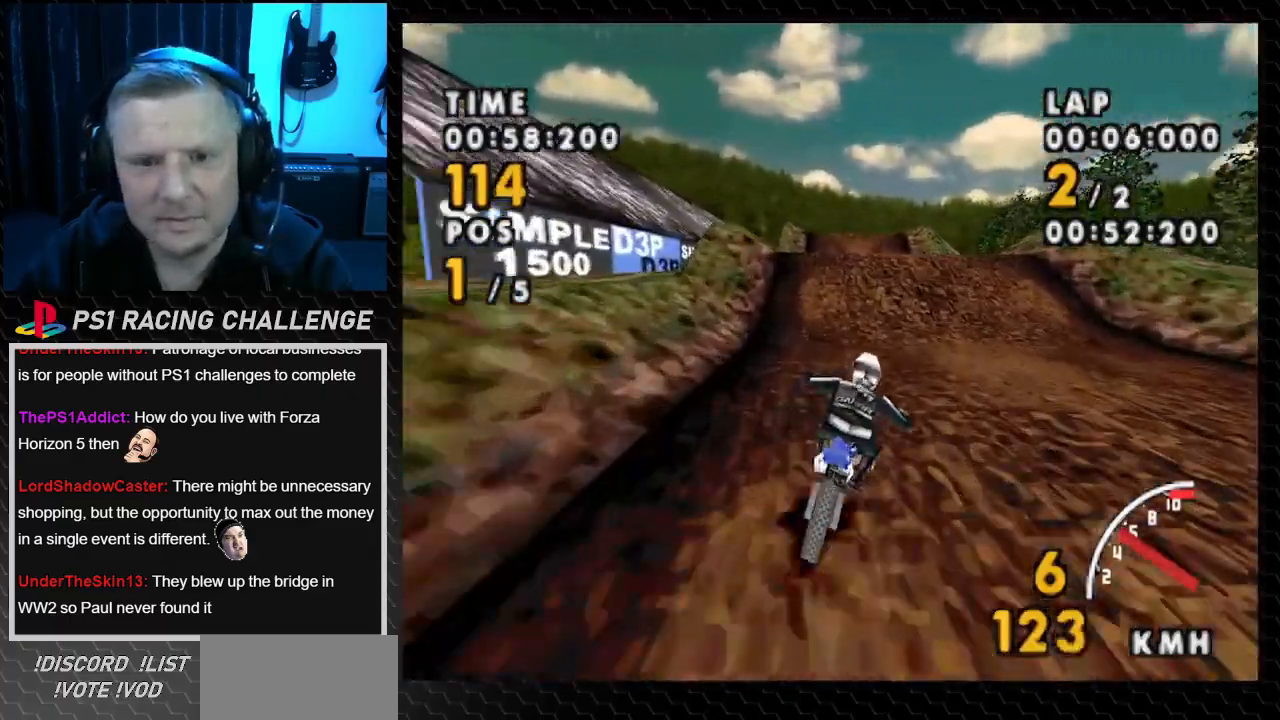
{"buttons": ["DPAD_LEFT"], "events": [[234, "DPAD_RIGHT", "down"], [334, "DPAD_RIGHT", "up"], [501, "DPAD_LEFT", "down"]]}
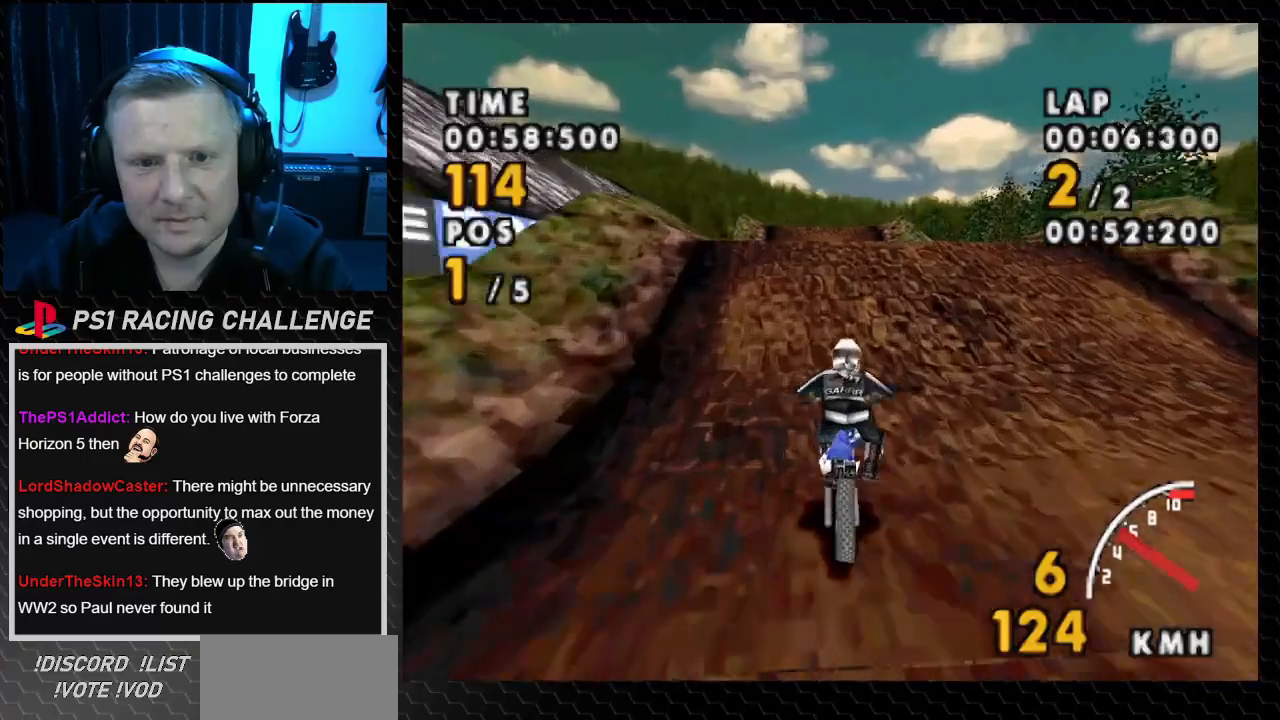
{"buttons": ["DPAD_LEFT"], "events": [[200, "DPAD_LEFT", "up"], [367, "DPAD_LEFT", "down"]]}
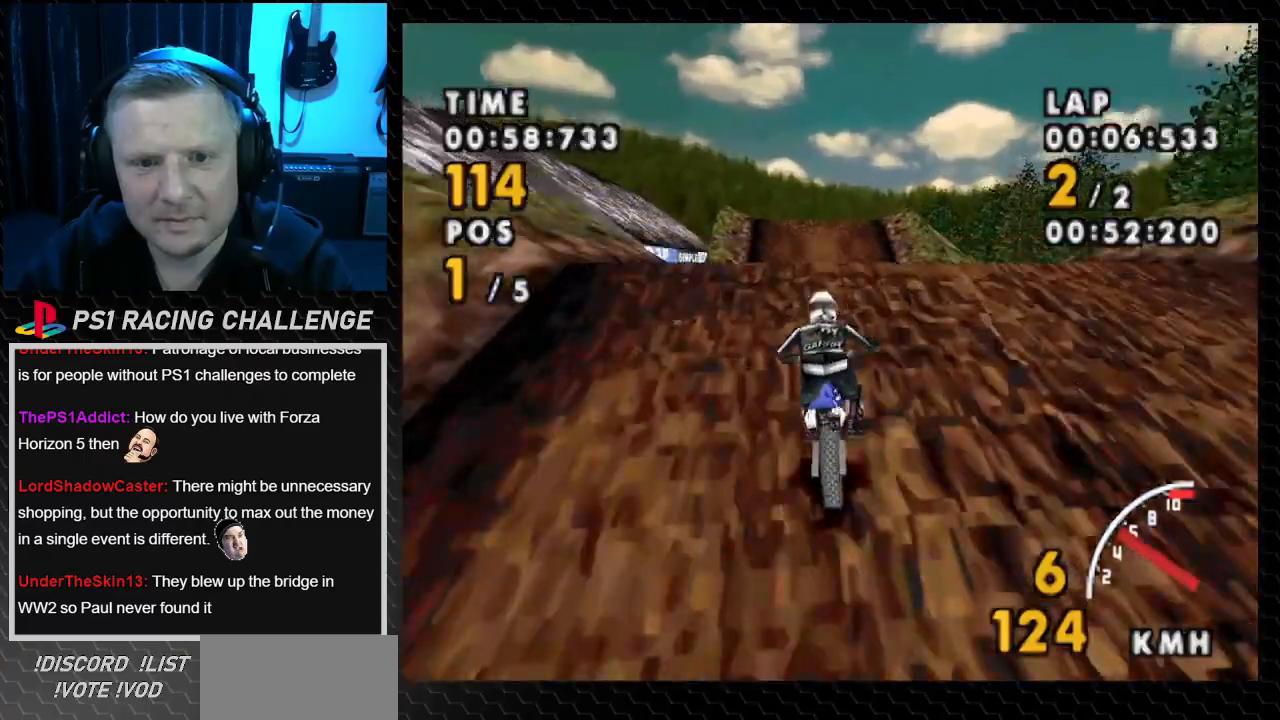
{"buttons": [], "events": [[100, "DPAD_LEFT", "up"]]}
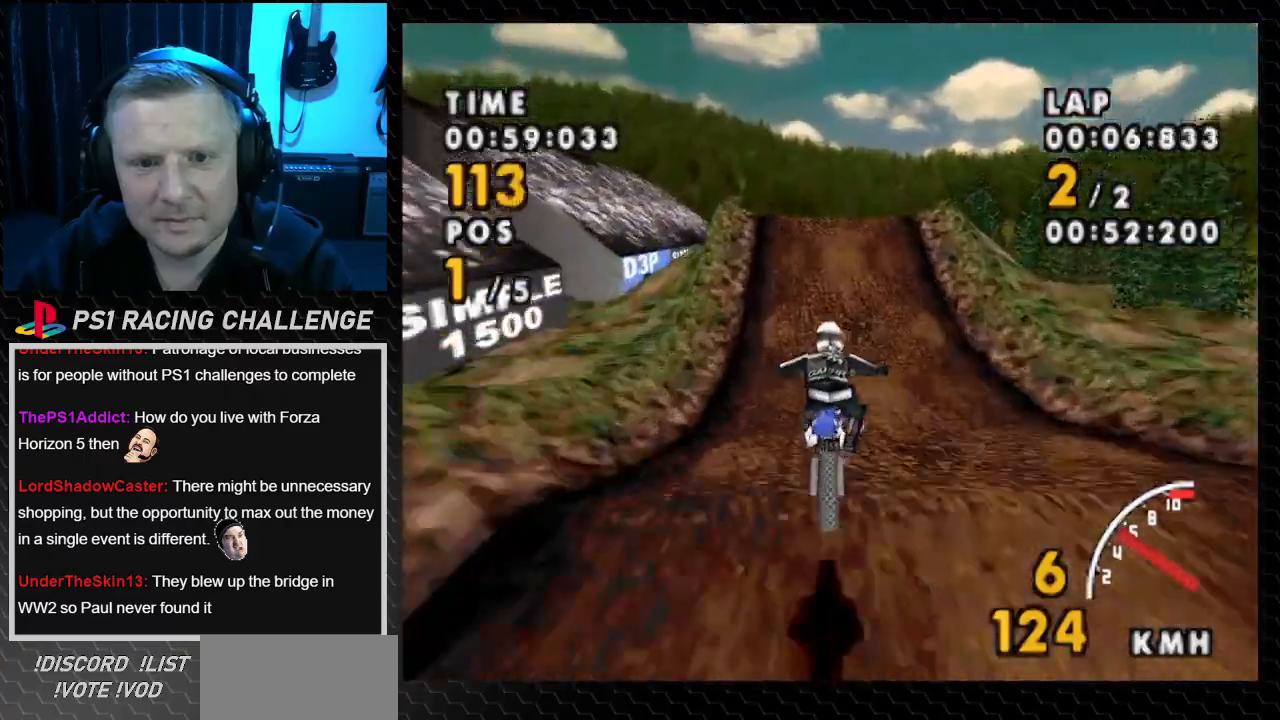
{"buttons": [], "events": []}
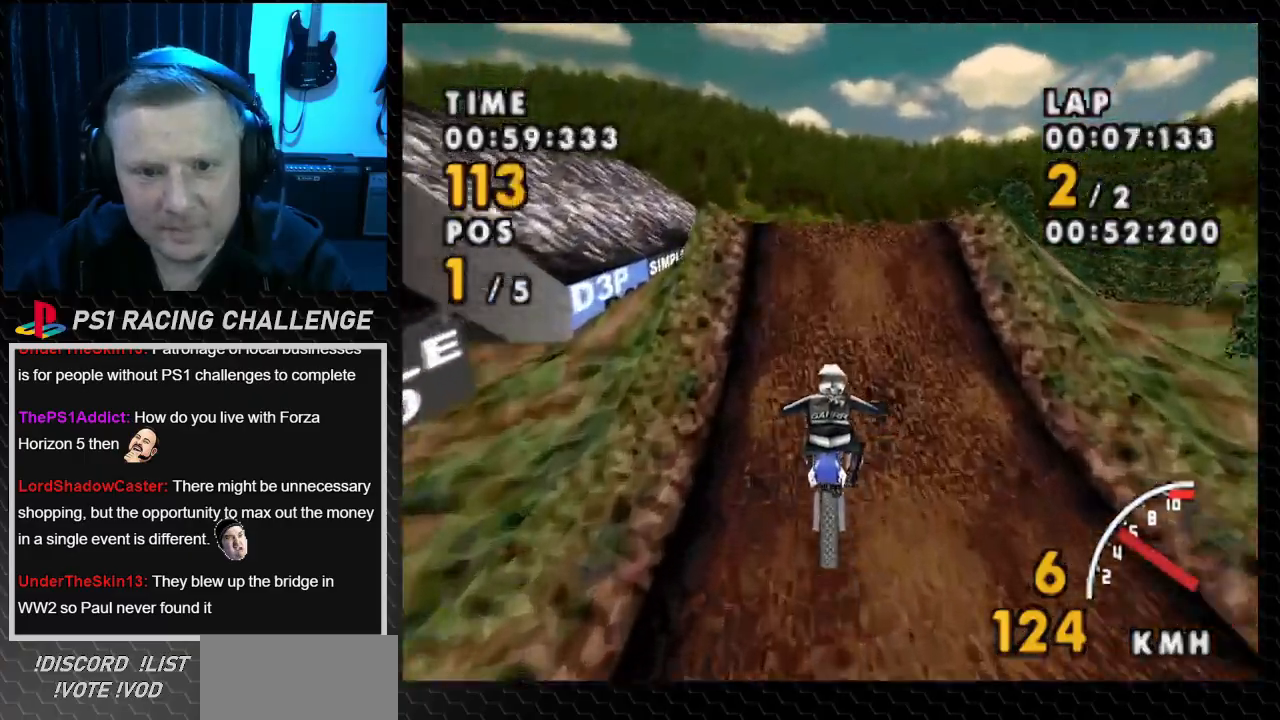
{"buttons": [], "events": []}
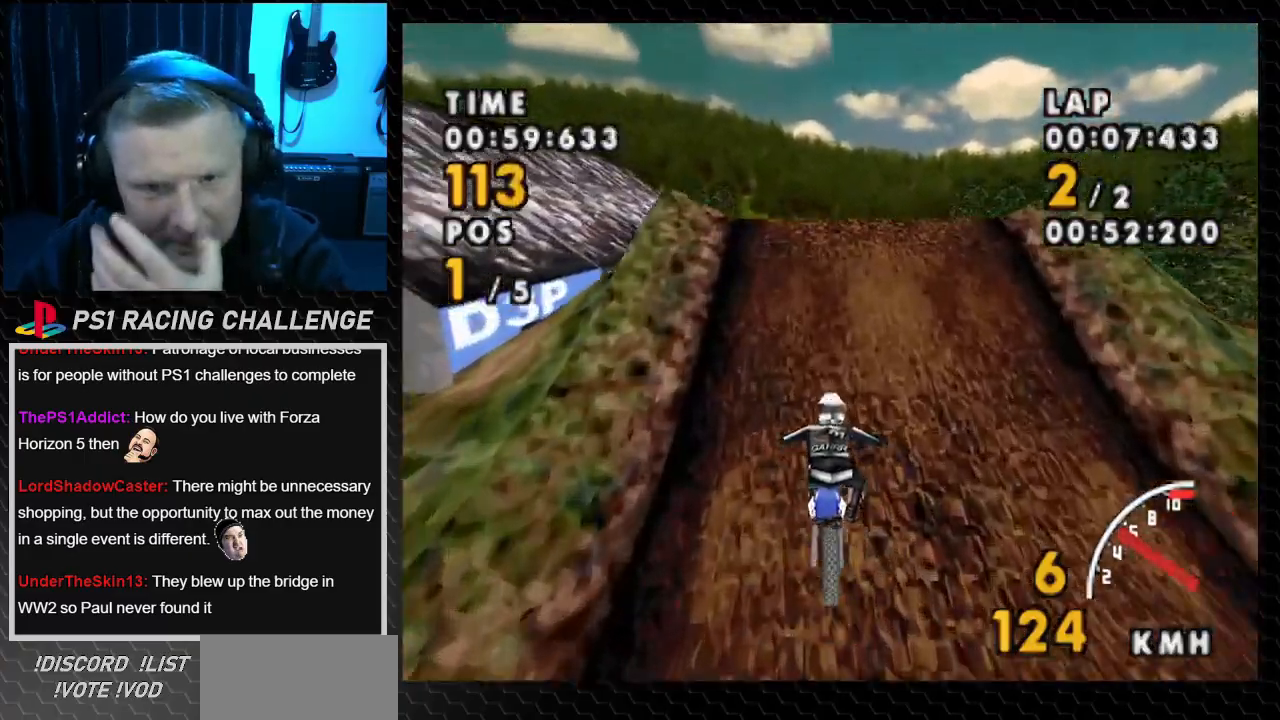
{"buttons": [], "events": []}
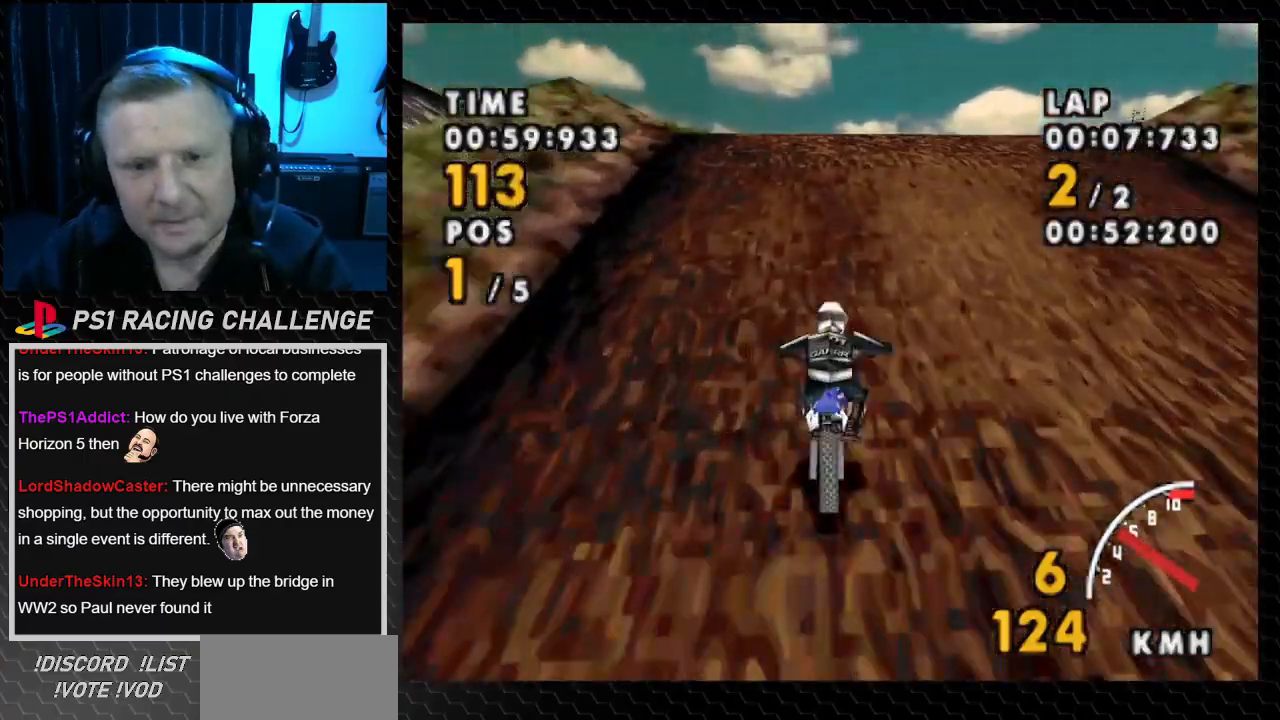
{"buttons": [], "events": [[200, "DPAD_RIGHT", "down"], [434, "DPAD_RIGHT", "up"]]}
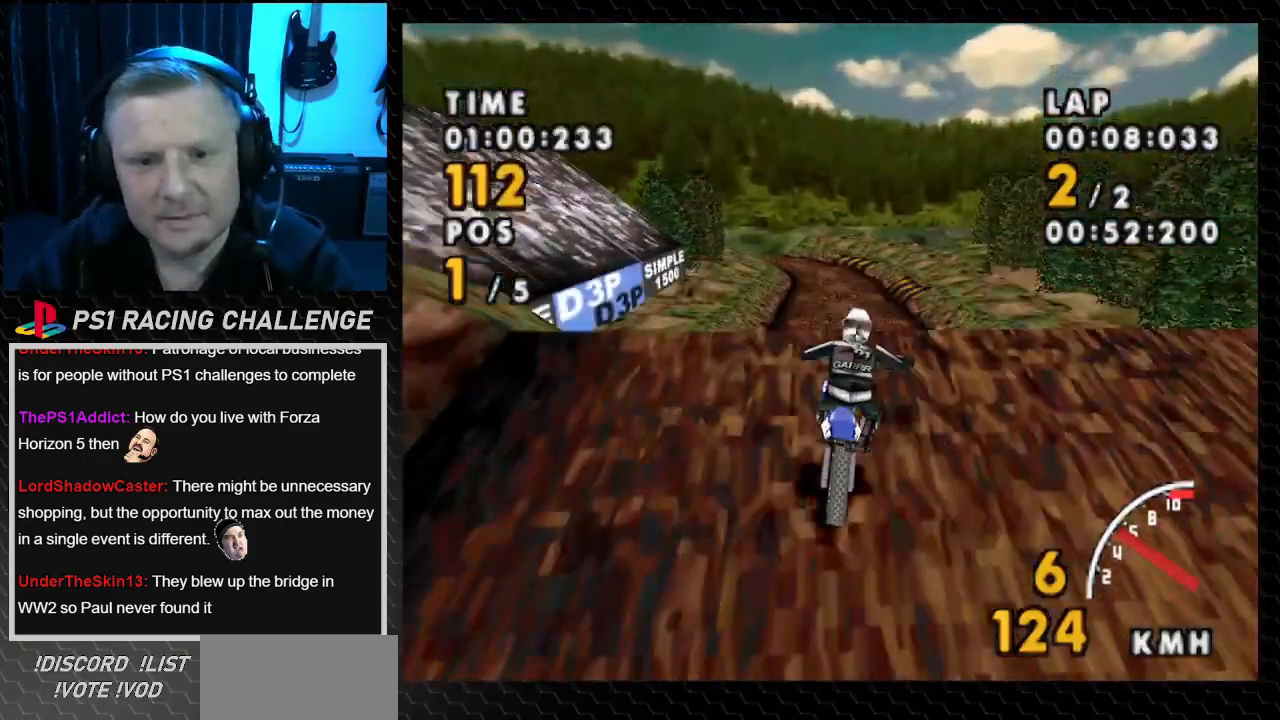
{"buttons": [], "events": []}
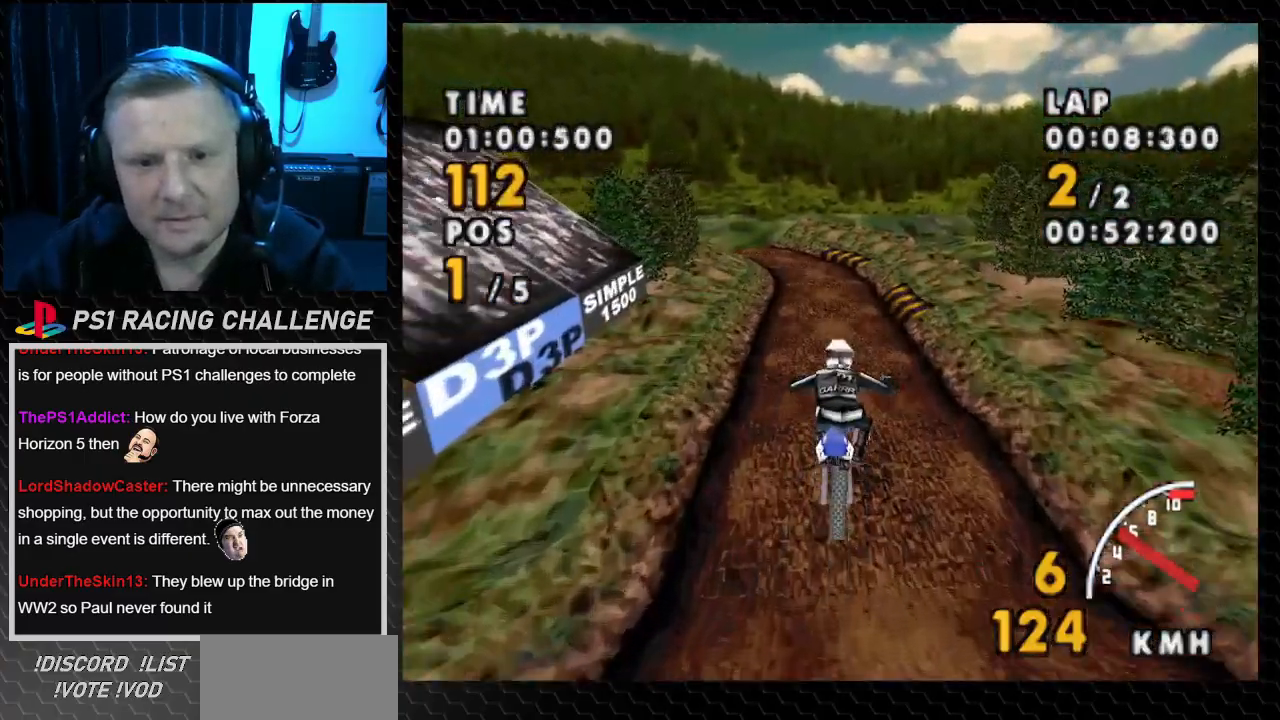
{"buttons": ["DPAD_LEFT"], "events": [[400, "DPAD_LEFT", "down"]]}
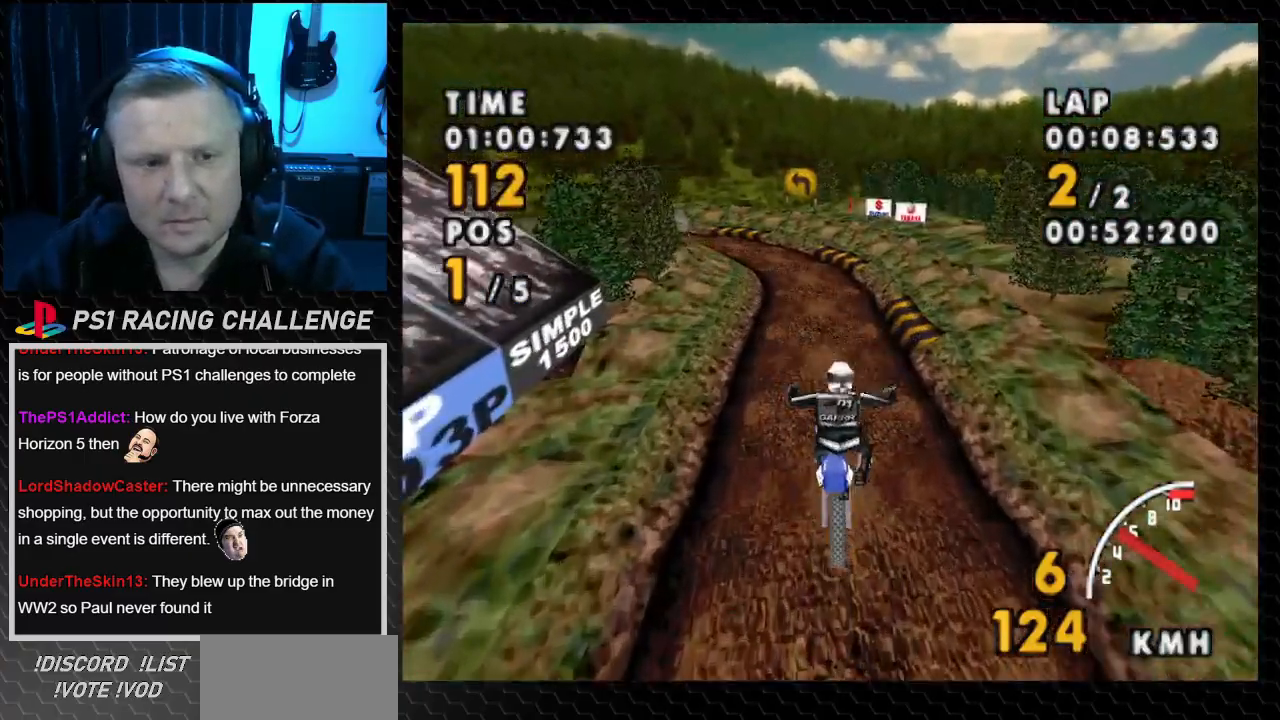
{"buttons": [], "events": [[200, "DPAD_LEFT", "up"]]}
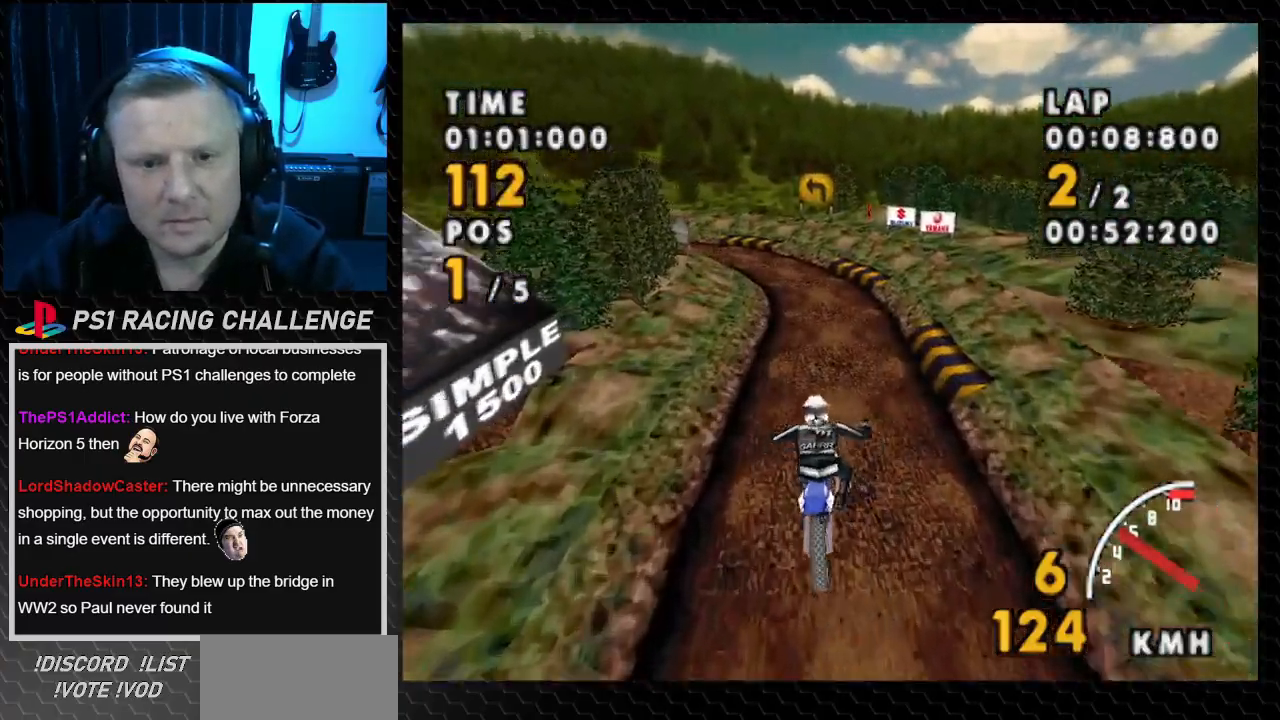
{"buttons": [], "events": []}